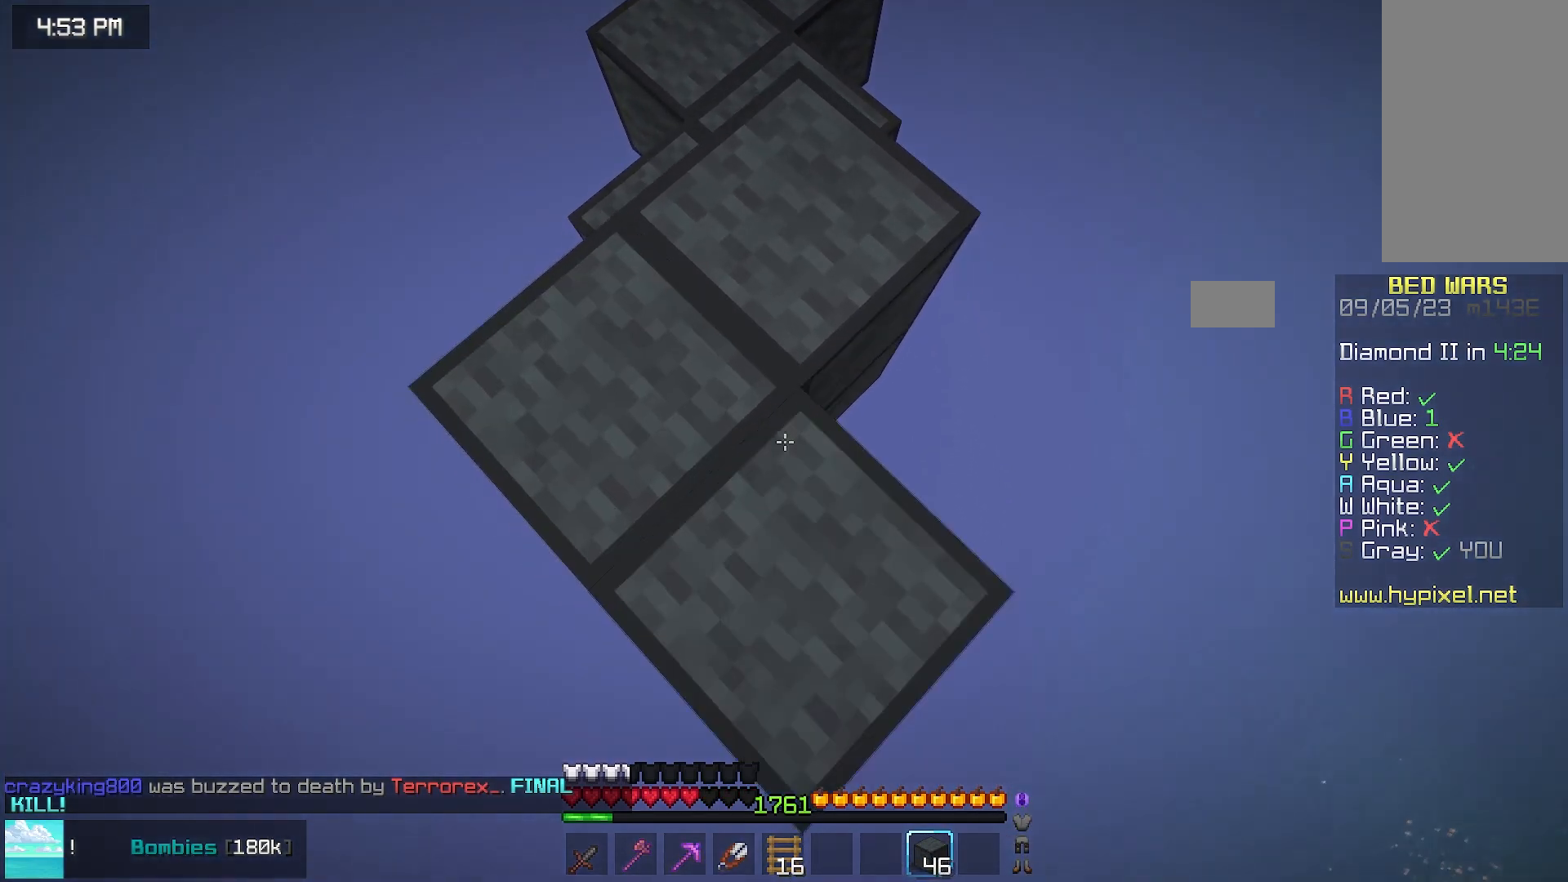
Gameplay with keyboard and mouse; each line is a JSON object with the keys and mouse buttons held at the frame after it. "events" lists presses ("down") and releases ("up") of "down", "left", "right", "space", "up", "mouse_left" and "mouse_right" between this image and that frame as [ms after this image, input, new state], when the widget could be followed in between. "mouse_left", "mouse_right" = the "left", "right" buttons of the "mouse" list. No other keys are recorded. Fast repeated clicks can show as one long hold. Mouse movement is not recorded.
{"keys": ["down"], "mouse": ["right"], "events": [[400, "mouse_right", "up"], [450, "mouse_right", "down"]]}
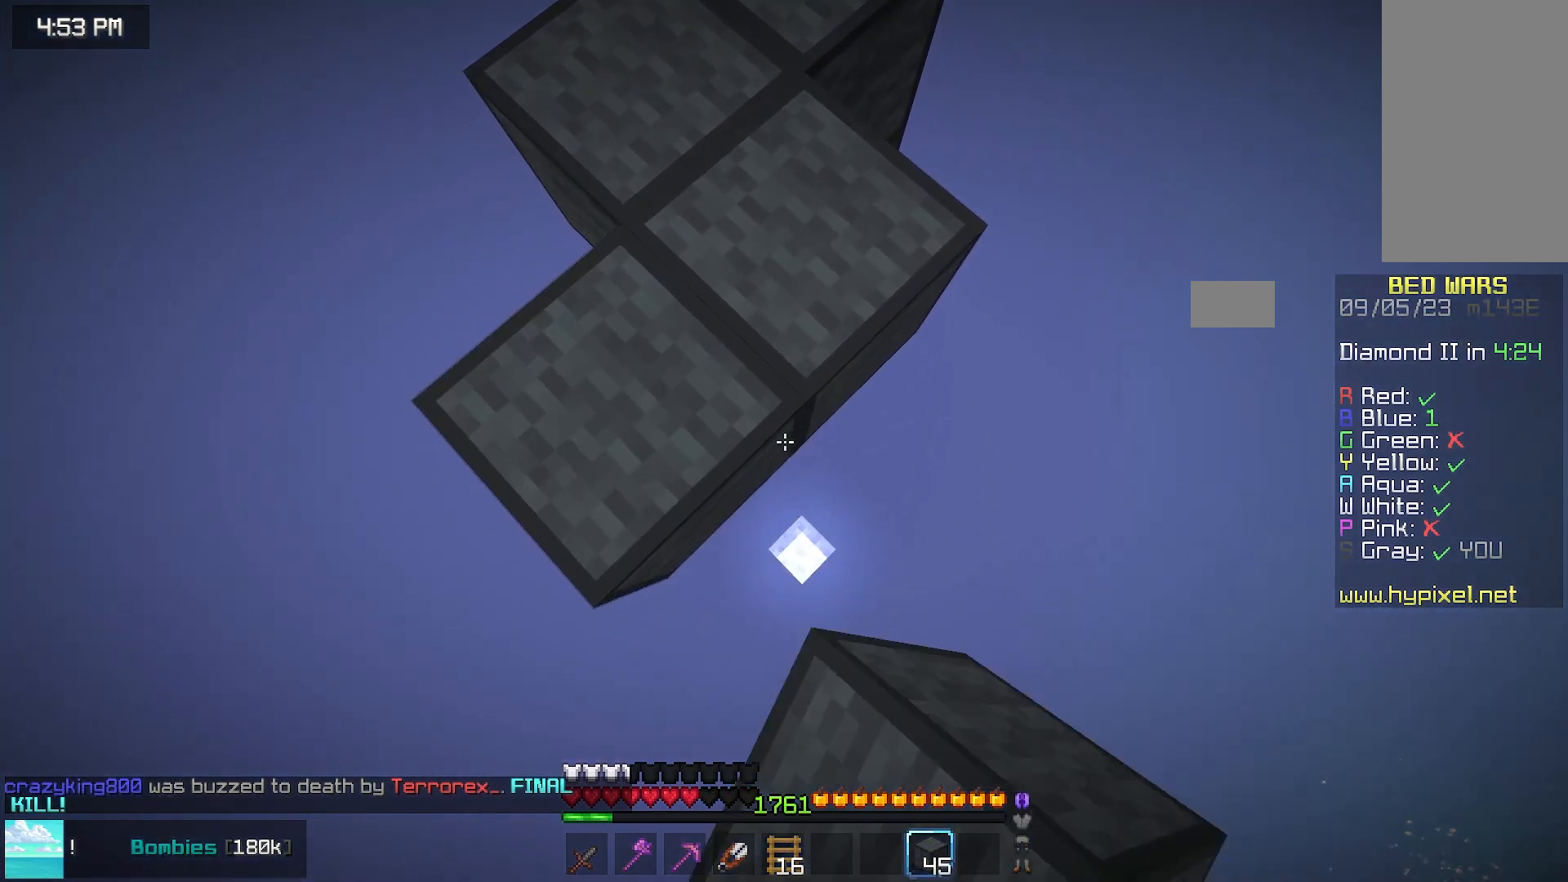
{"keys": ["down"], "mouse": ["right"], "events": [[433, "mouse_right", "up"], [483, "mouse_right", "down"]]}
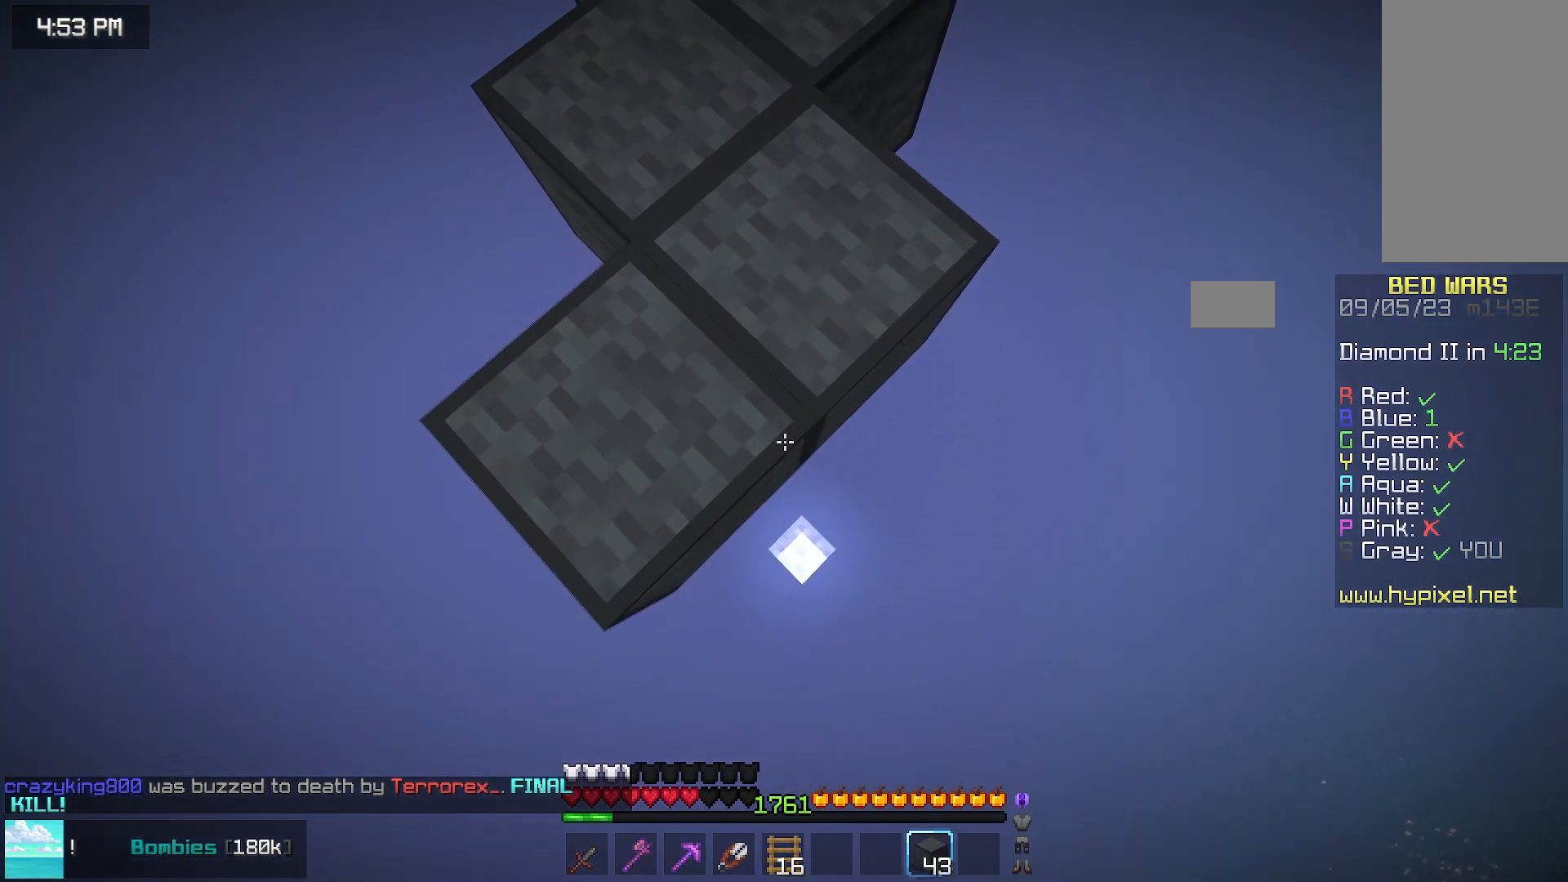
{"keys": ["down"], "mouse": ["right"], "events": [[450, "mouse_right", "up"], [500, "mouse_right", "down"]]}
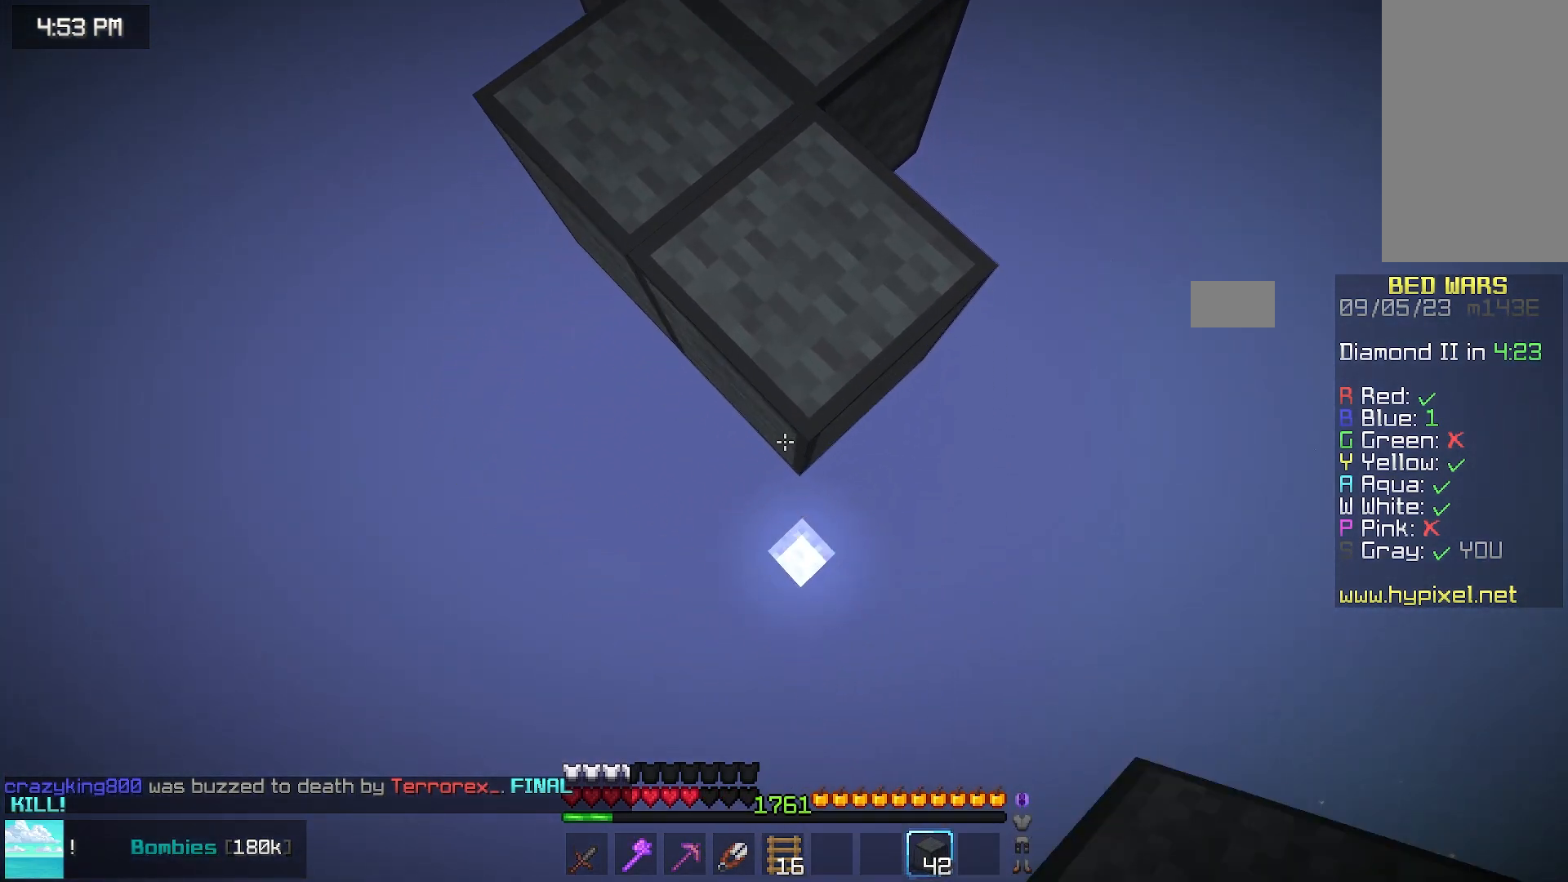
{"keys": ["down"], "mouse": ["right"], "events": [[150, "space", "down"], [300, "space", "up"]]}
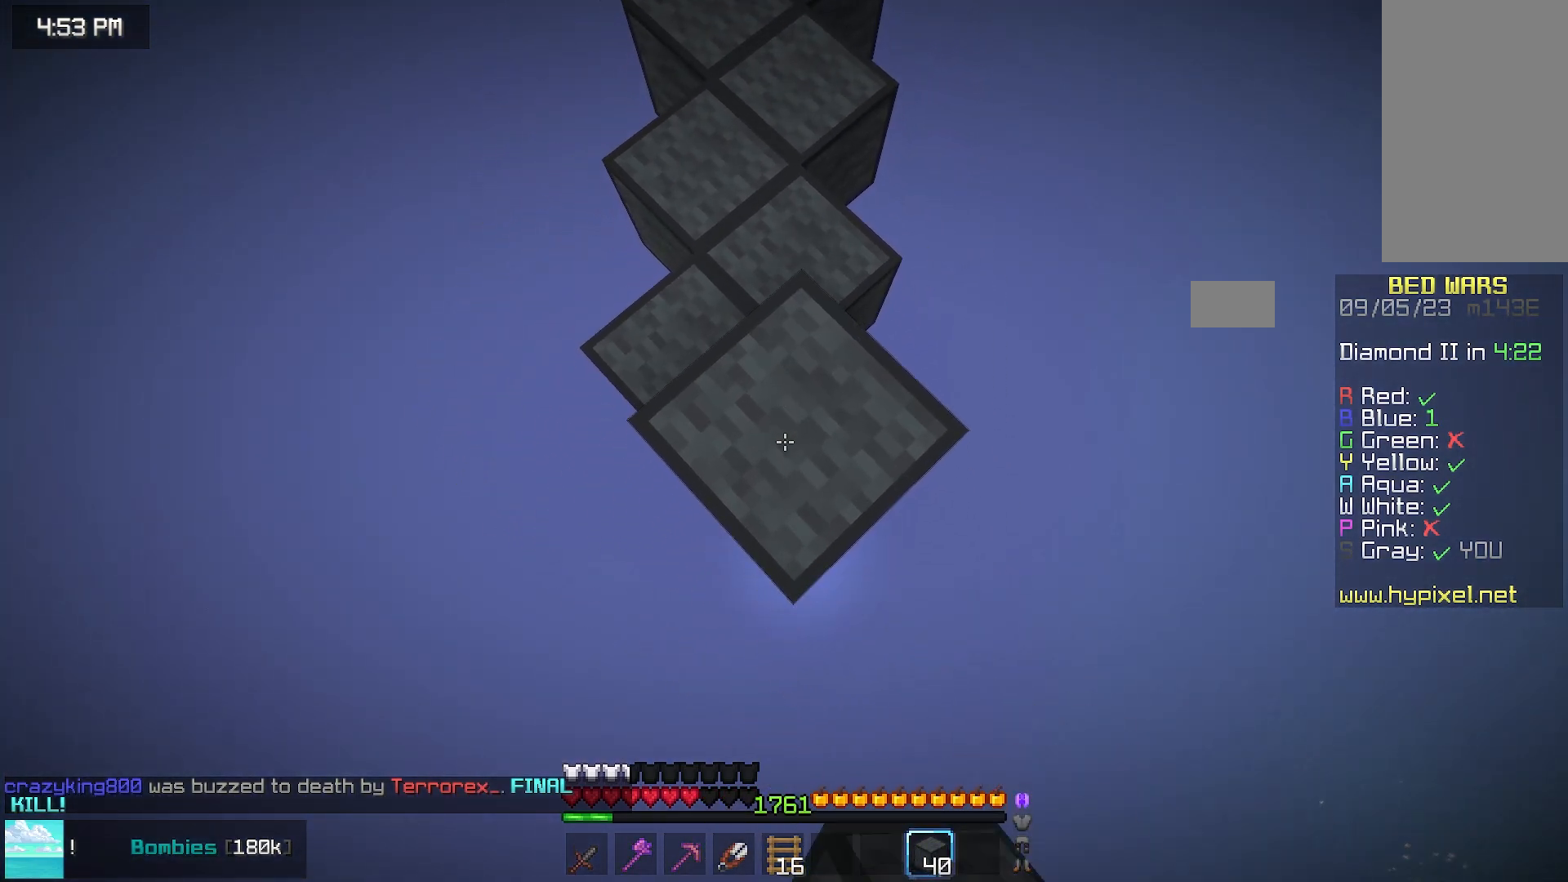
{"keys": ["down"], "mouse": ["right"], "events": [[183, "mouse_right", "up"], [333, "mouse_right", "down"]]}
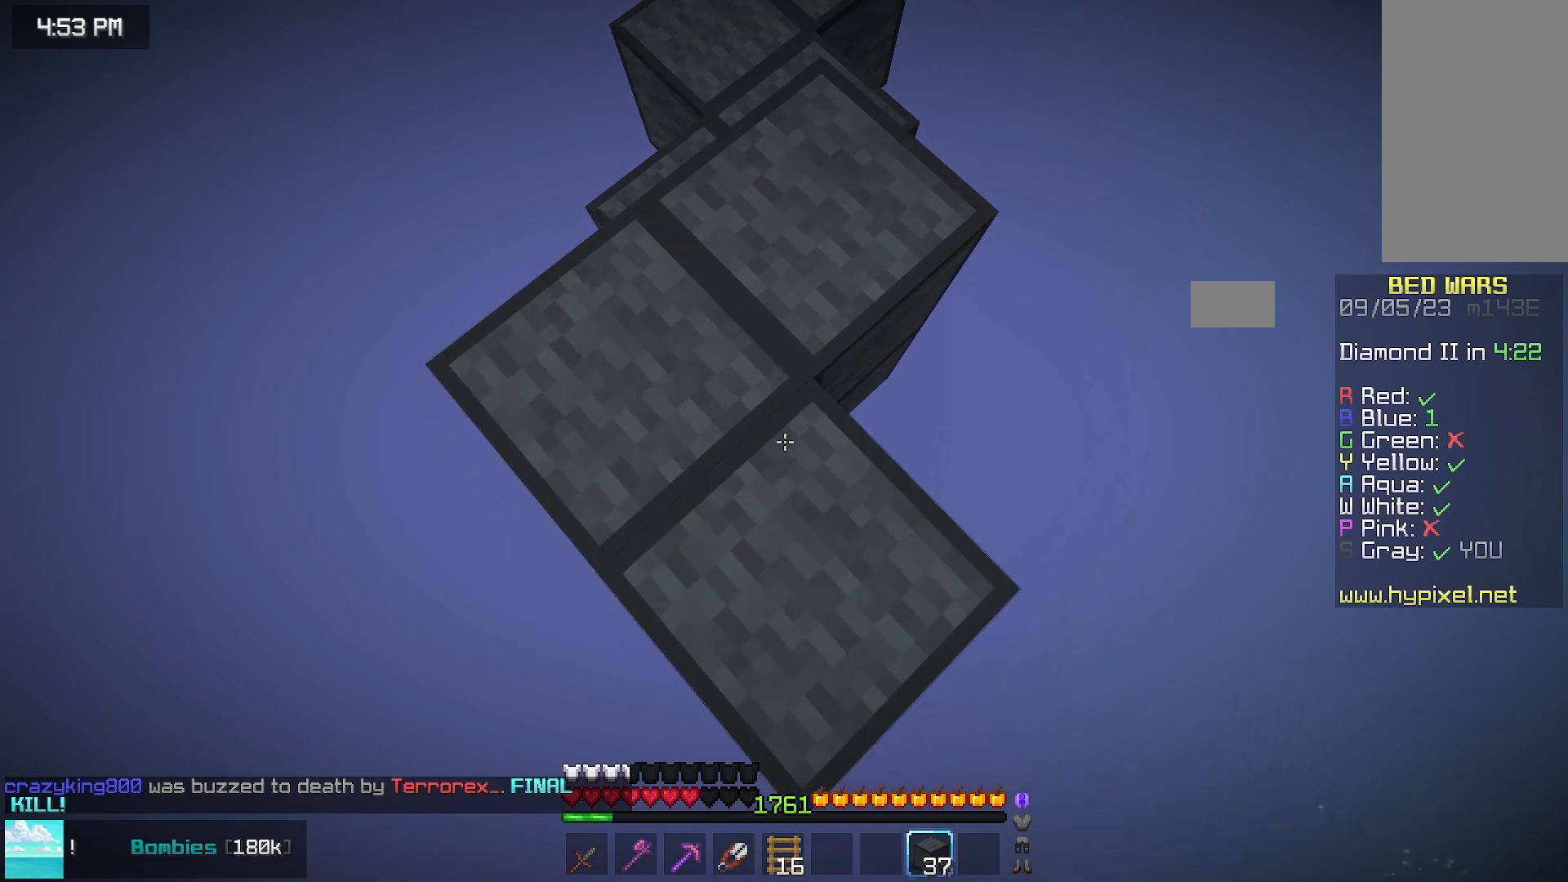
{"keys": ["down"], "mouse": ["right"], "events": [[300, "mouse_right", "up"], [400, "mouse_right", "down"]]}
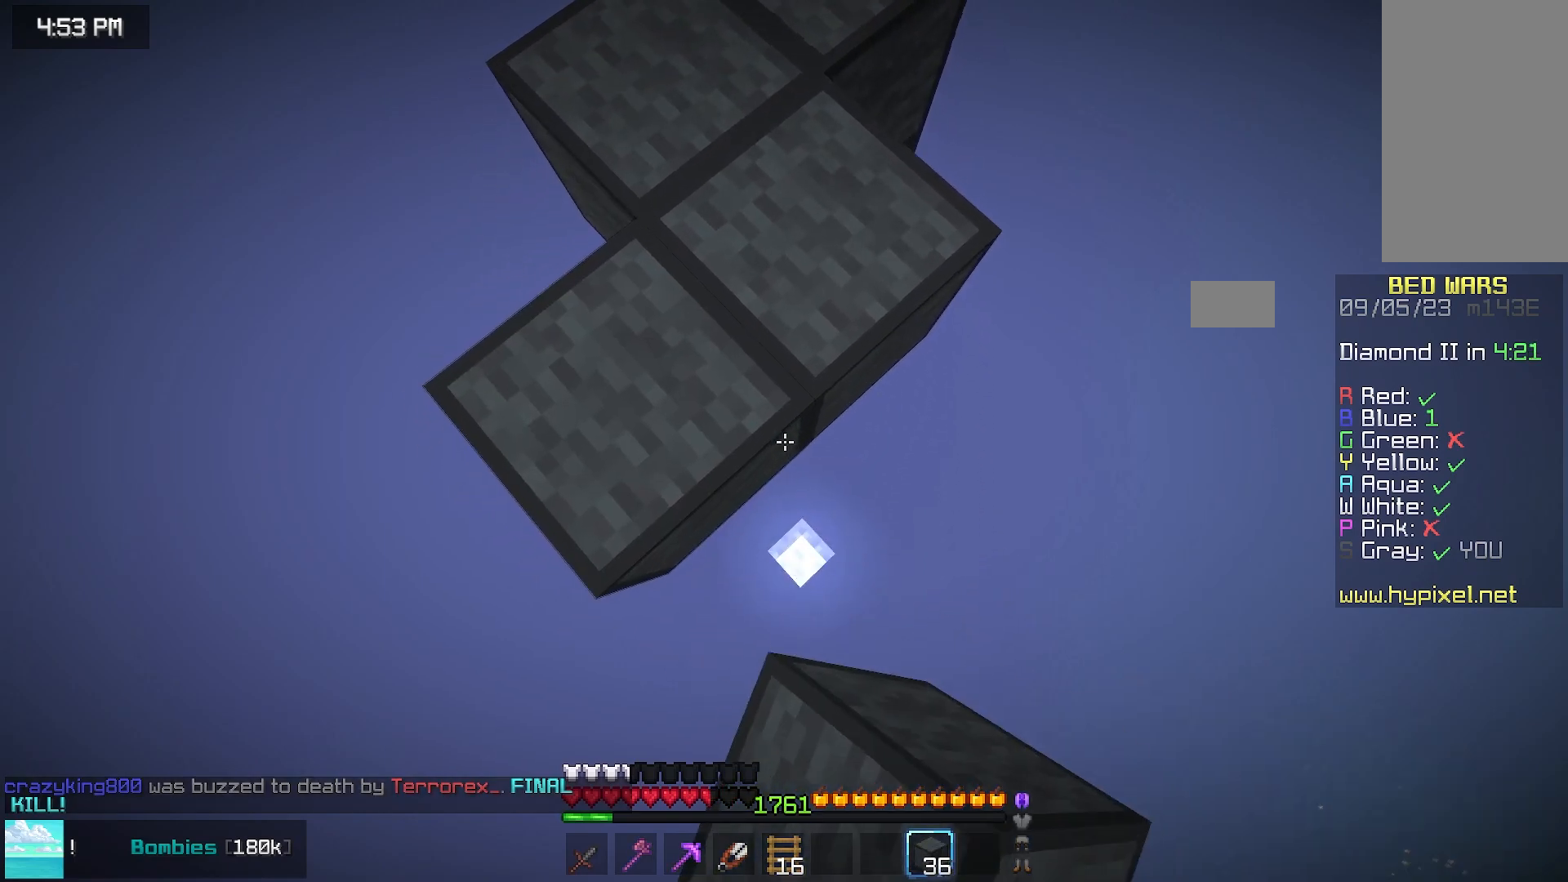
{"keys": ["down"], "mouse": [], "events": [[383, "mouse_right", "up"]]}
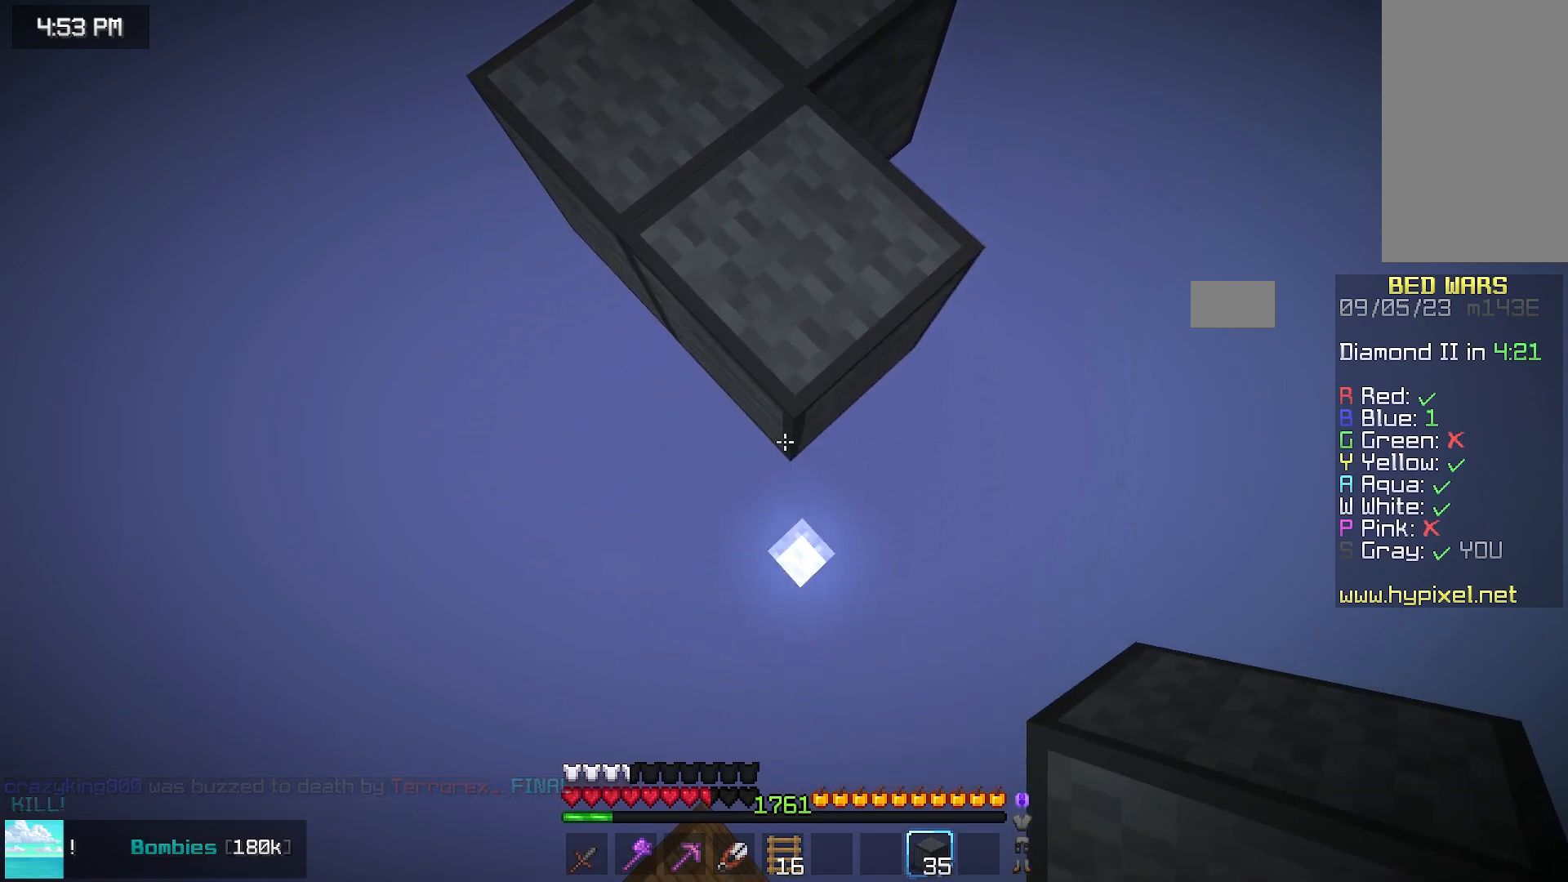
{"keys": ["down"], "mouse": ["right"], "events": [[33, "mouse_right", "down"]]}
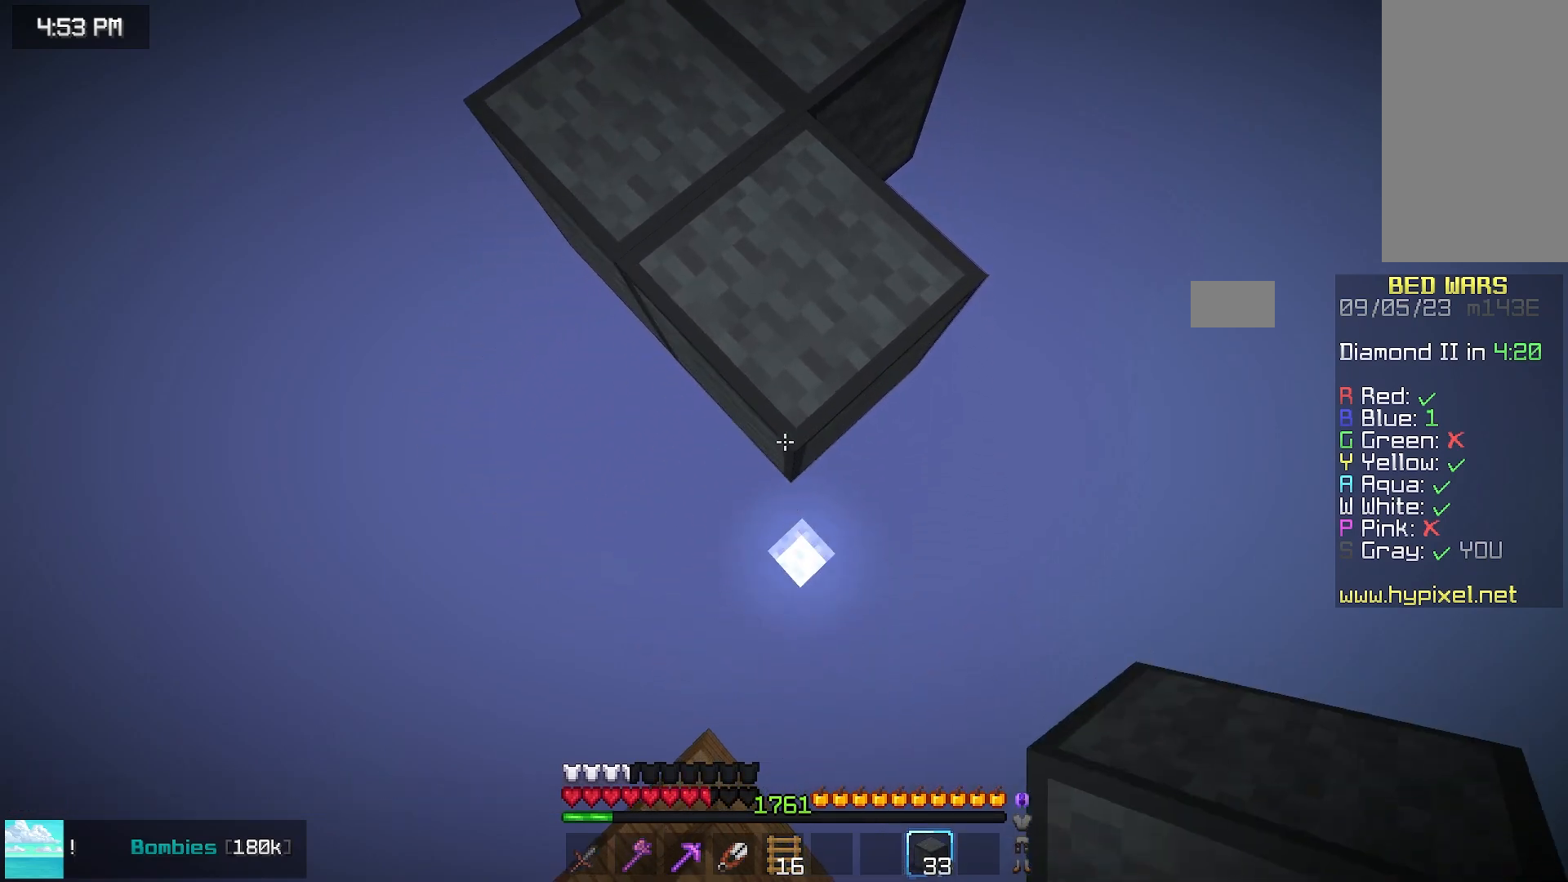
{"keys": ["up"], "mouse": []}
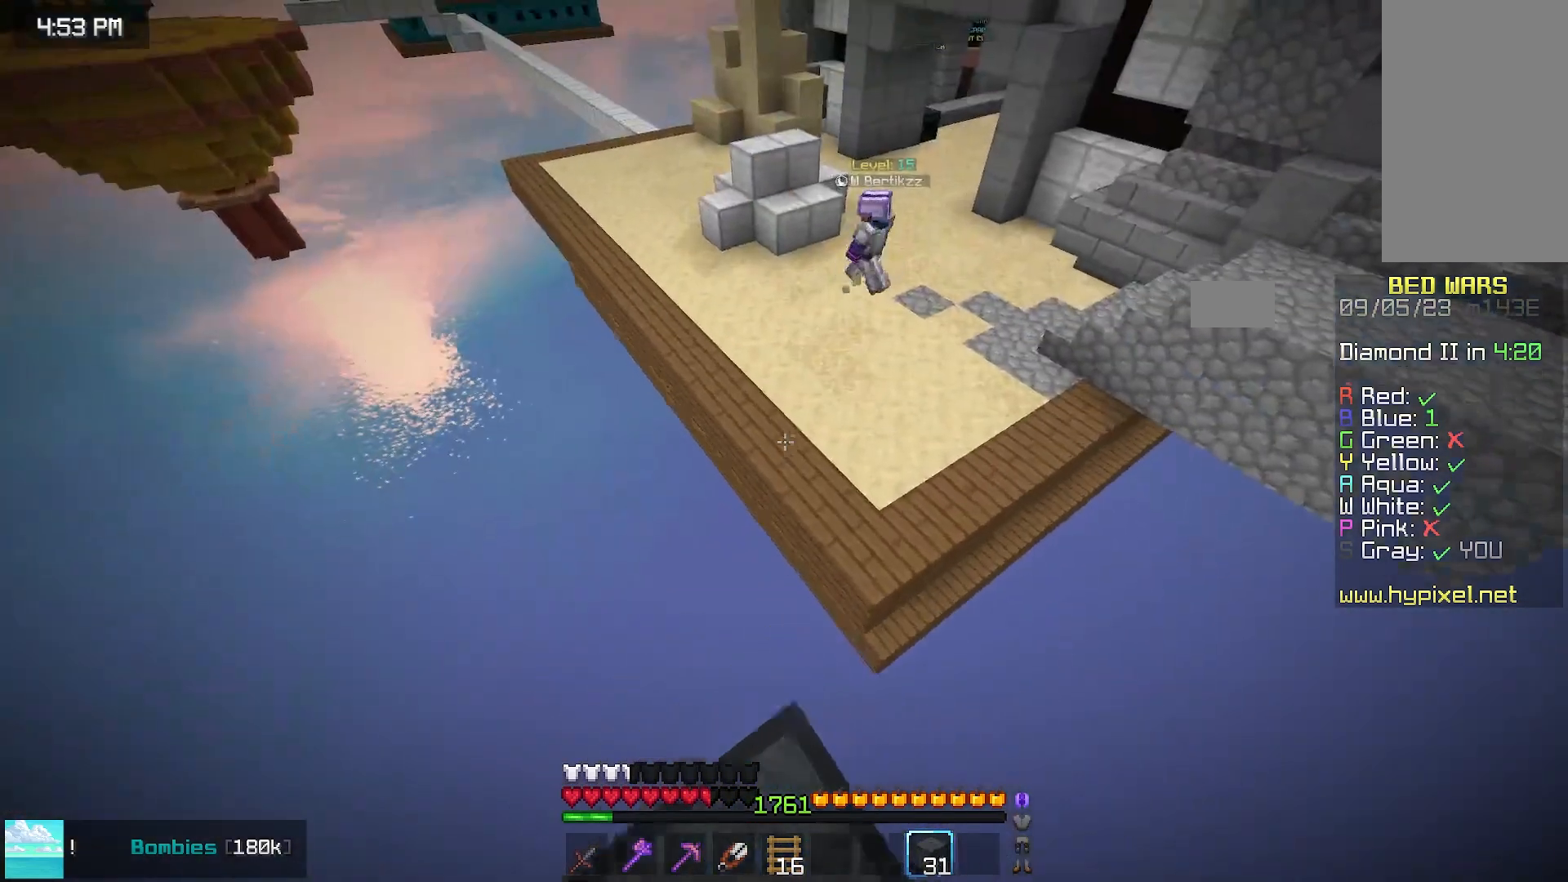
{"keys": ["up"], "mouse": [], "events": [[67, "space", "down"], [433, "space", "up"]]}
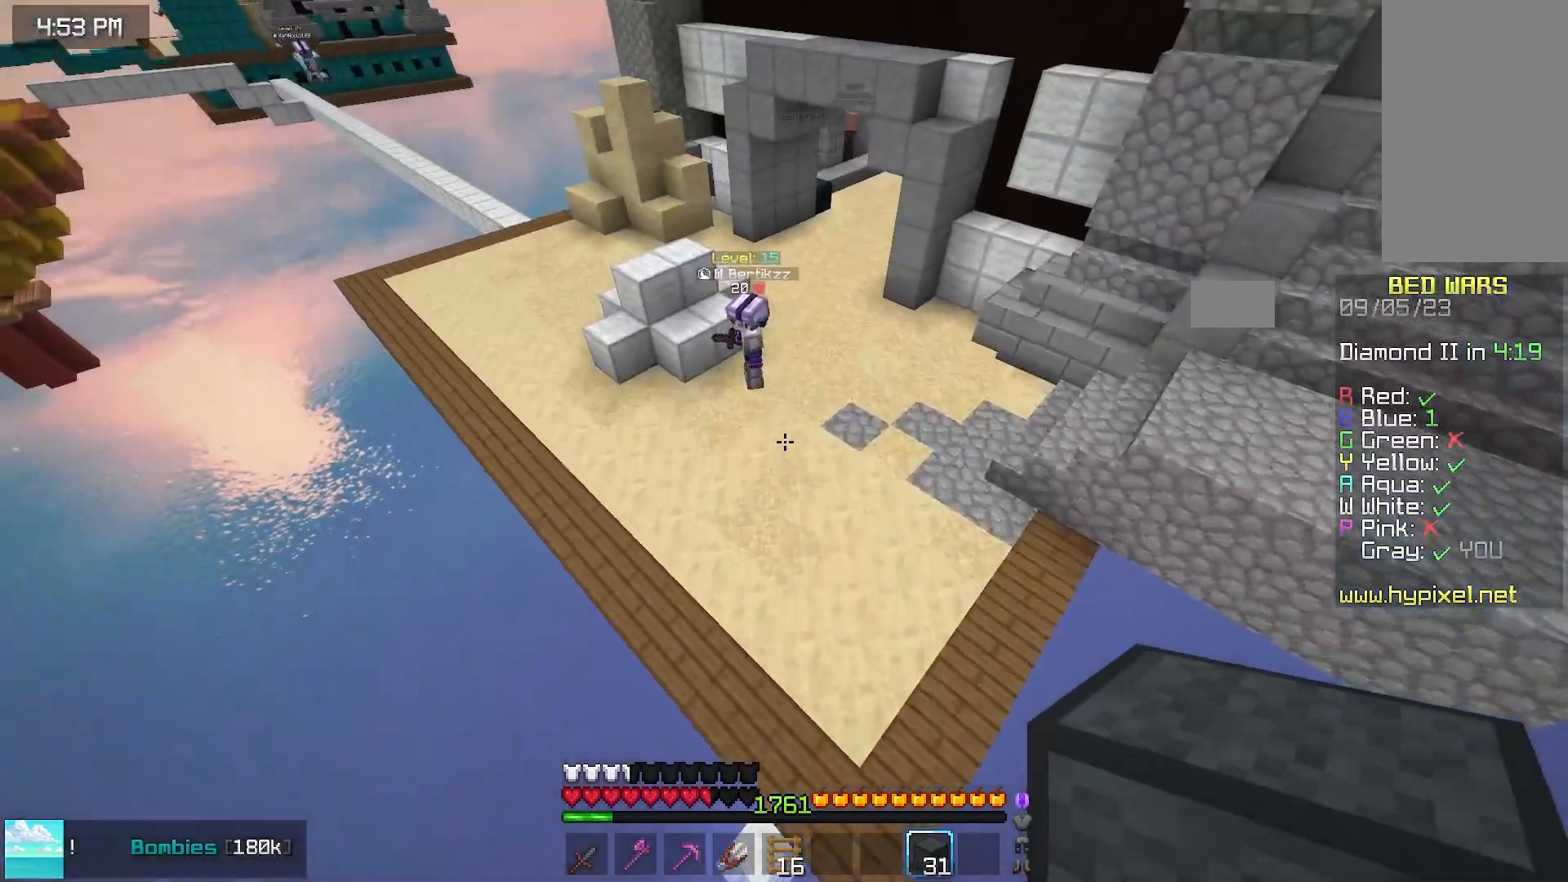
{"keys": ["left", "up"], "mouse": ["right"], "events": [[250, "left", "down"], [467, "mouse_right", "down"]]}
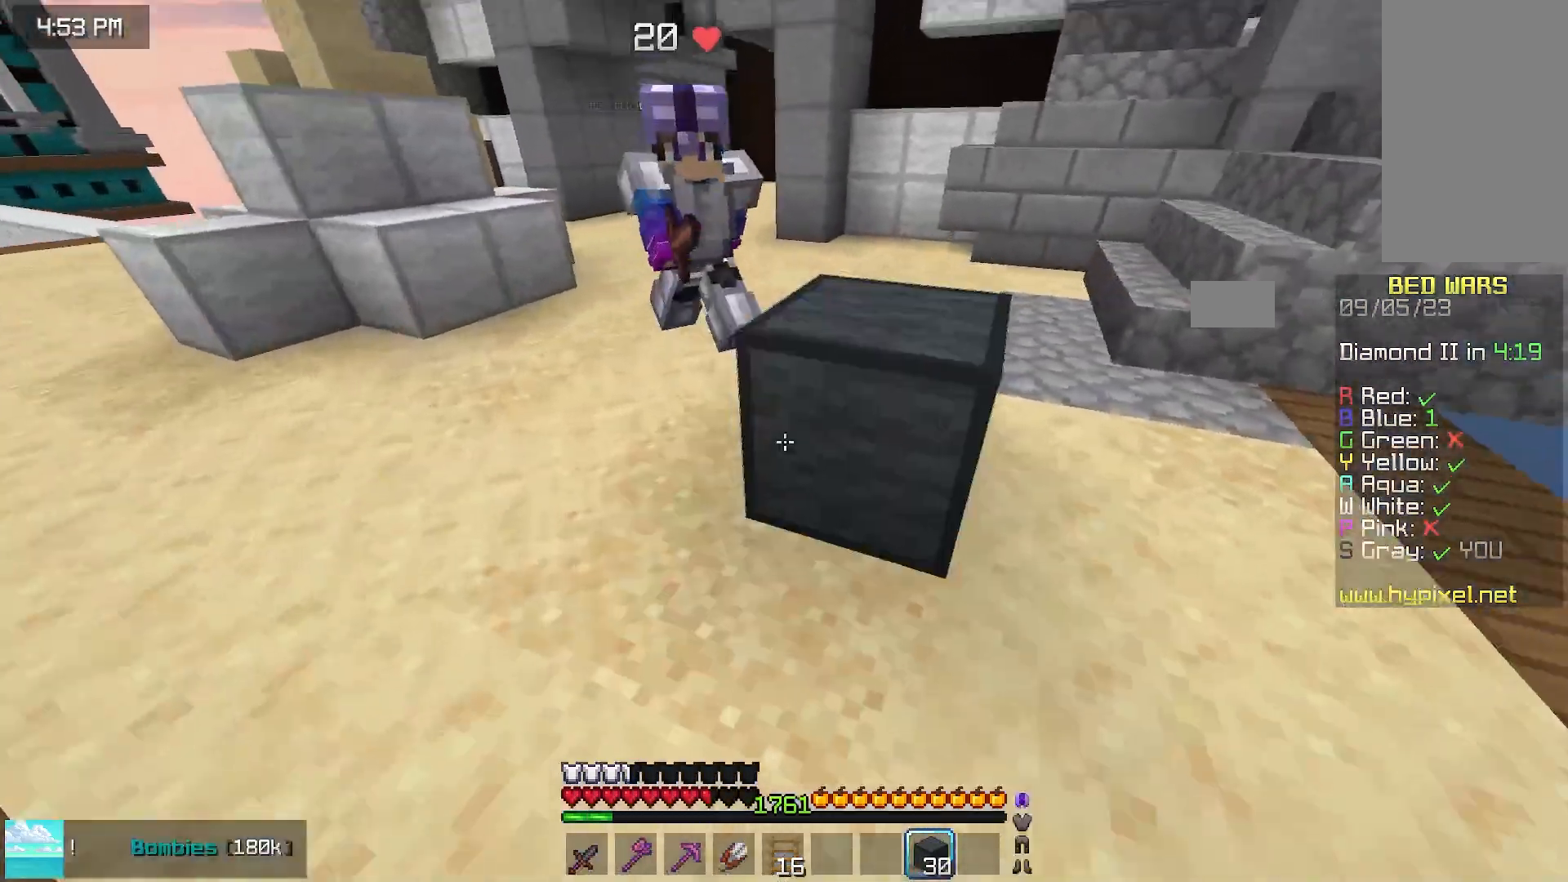
{"keys": ["right", "up"], "mouse": ["left"], "events": [[167, "mouse_left", "down"], [167, "mouse_right", "up"], [383, "up", "up"], [433, "left", "up"], [433, "right", "down"], [483, "up", "down"]]}
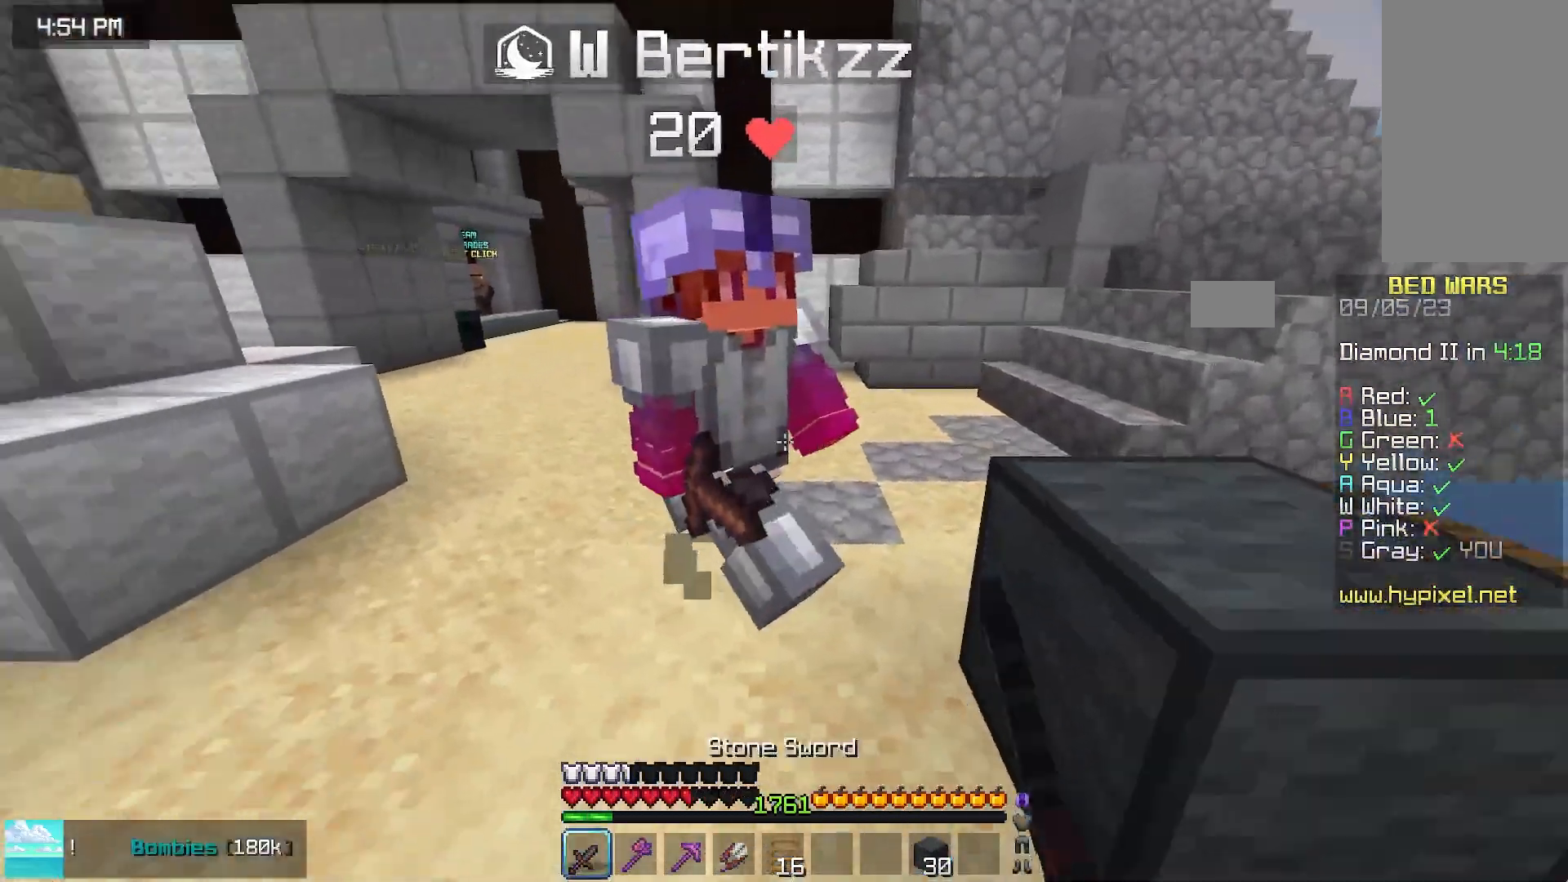
{"keys": ["left", "up"], "mouse": [], "events": [[33, "left", "down"], [83, "right", "up"], [300, "up", "up"], [383, "mouse_left", "up"], [450, "up", "down"]]}
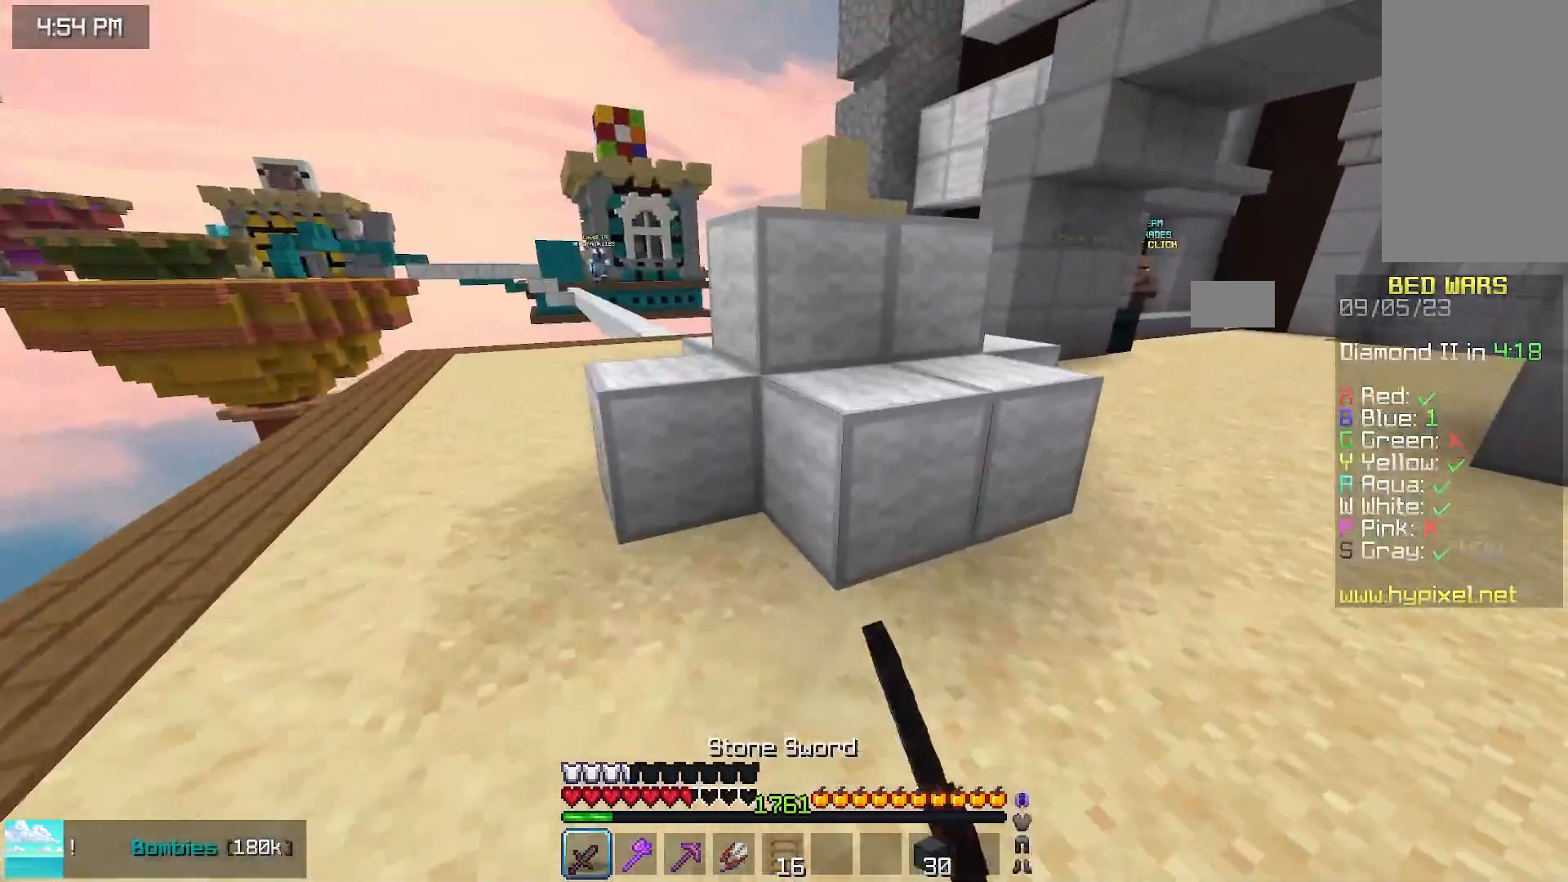
{"keys": ["left"], "mouse": ["left"], "events": [[50, "mouse_left", "down"], [350, "up", "up"]]}
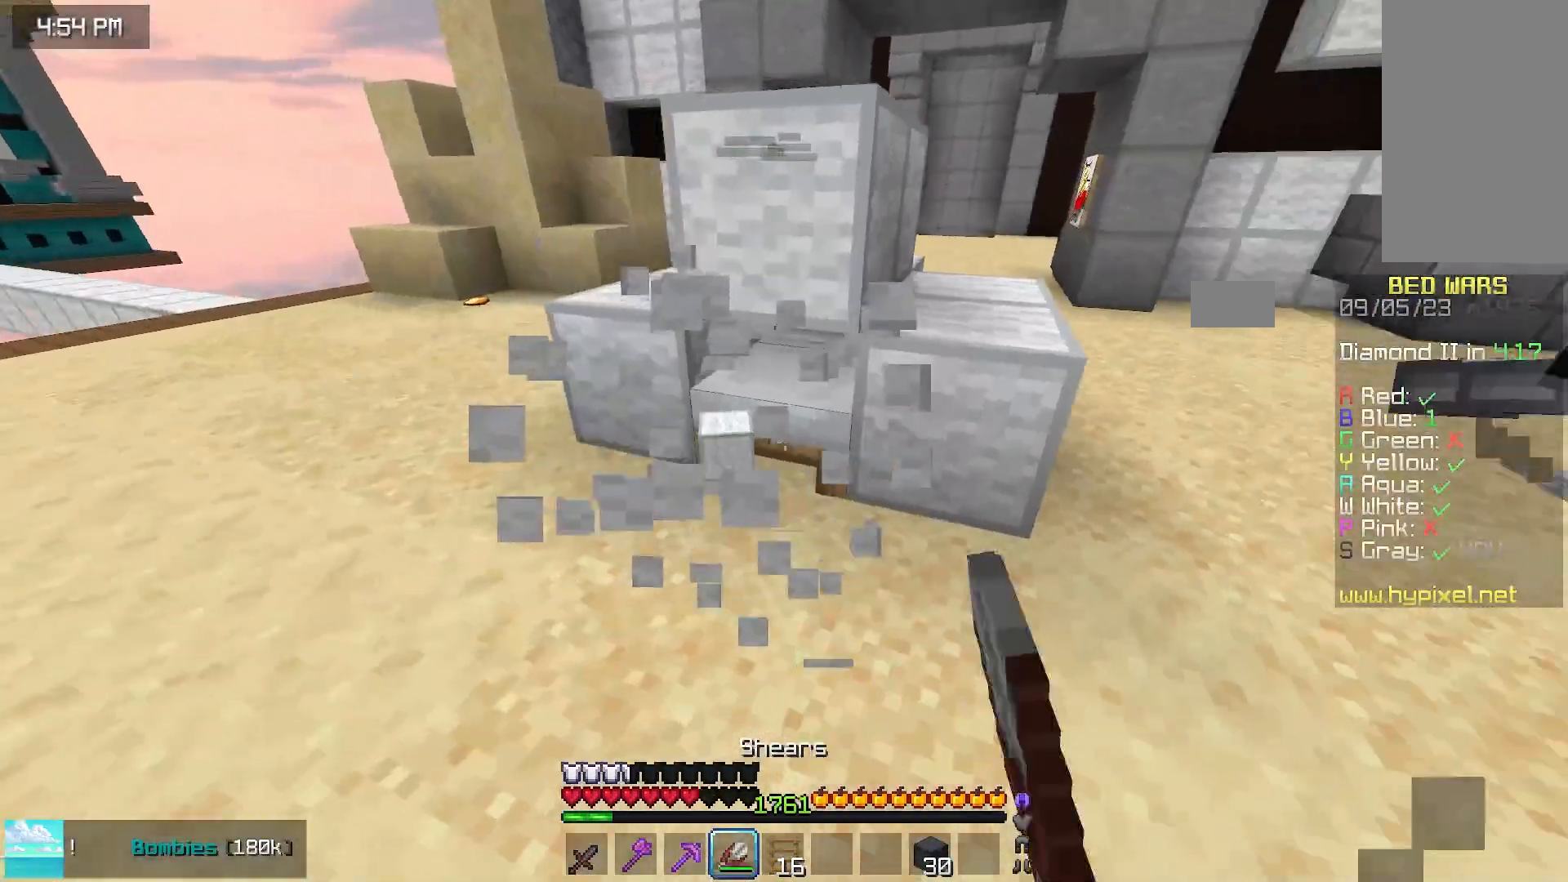
{"keys": ["left", "up"], "mouse": ["left"], "events": [[500, "up", "down"]]}
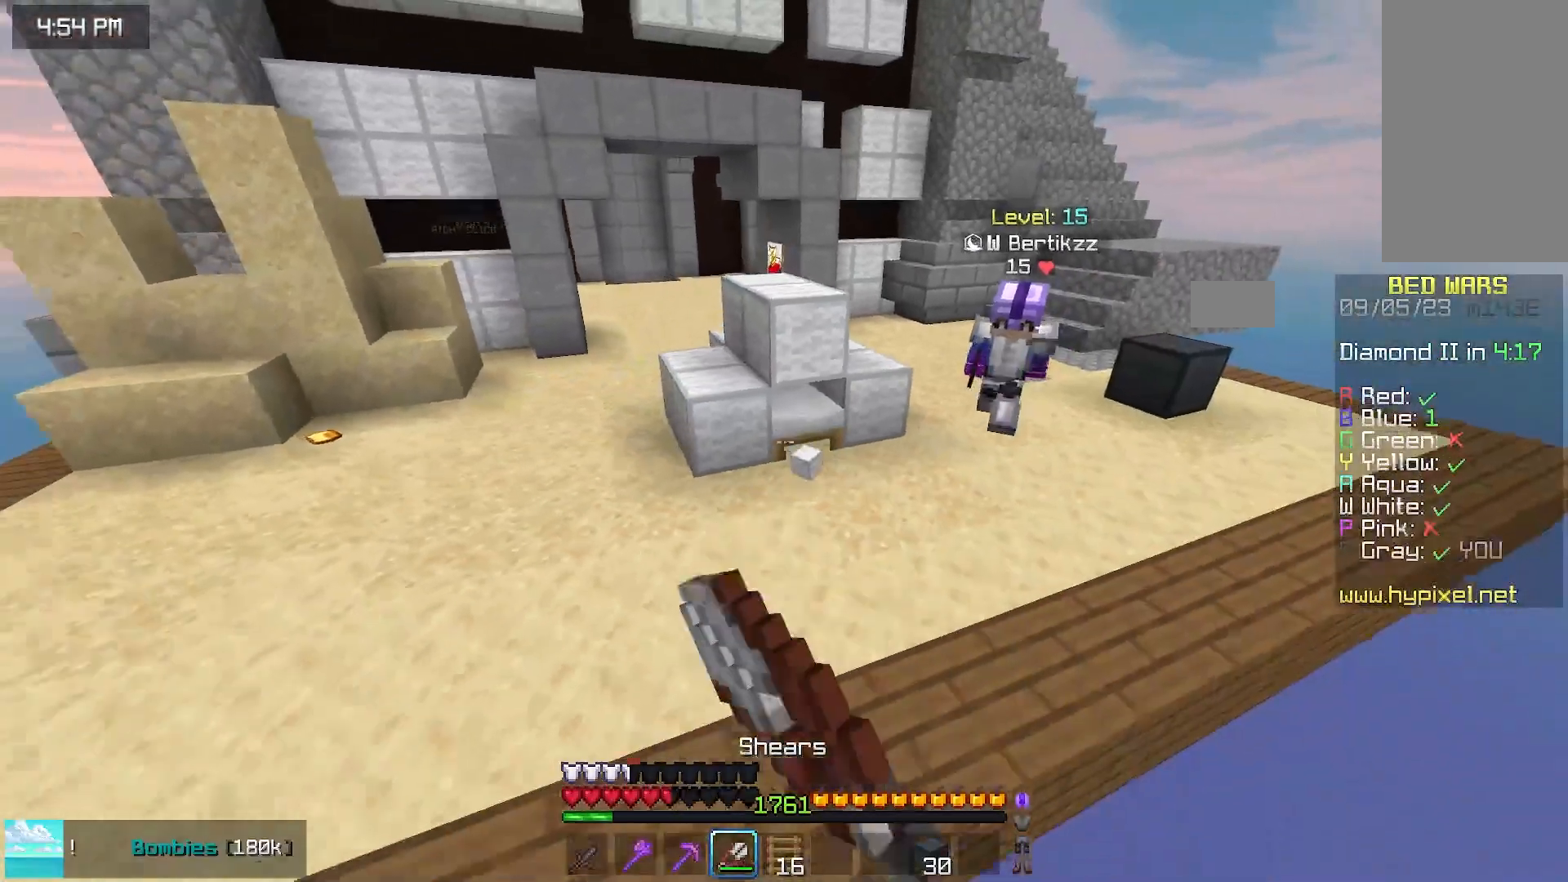
{"keys": ["space", "up"], "mouse": ["right"], "events": [[133, "mouse_left", "up"], [150, "mouse_right", "down"], [150, "space", "down"], [283, "left", "up"]]}
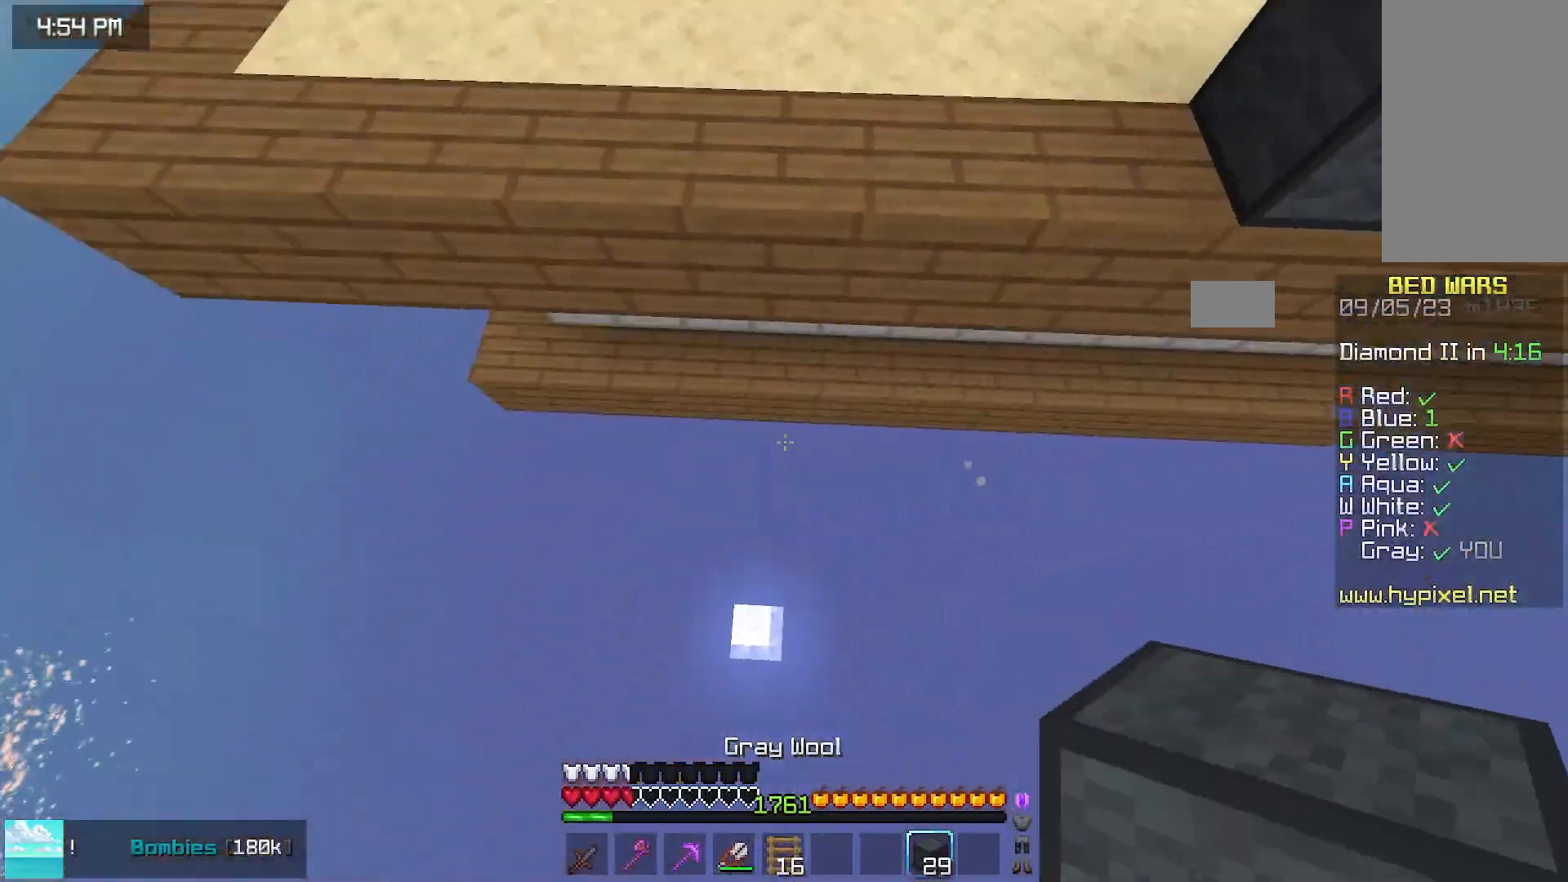
{"keys": ["up"], "mouse": [], "events": [[283, "mouse_right", "up"], [333, "space", "up"]]}
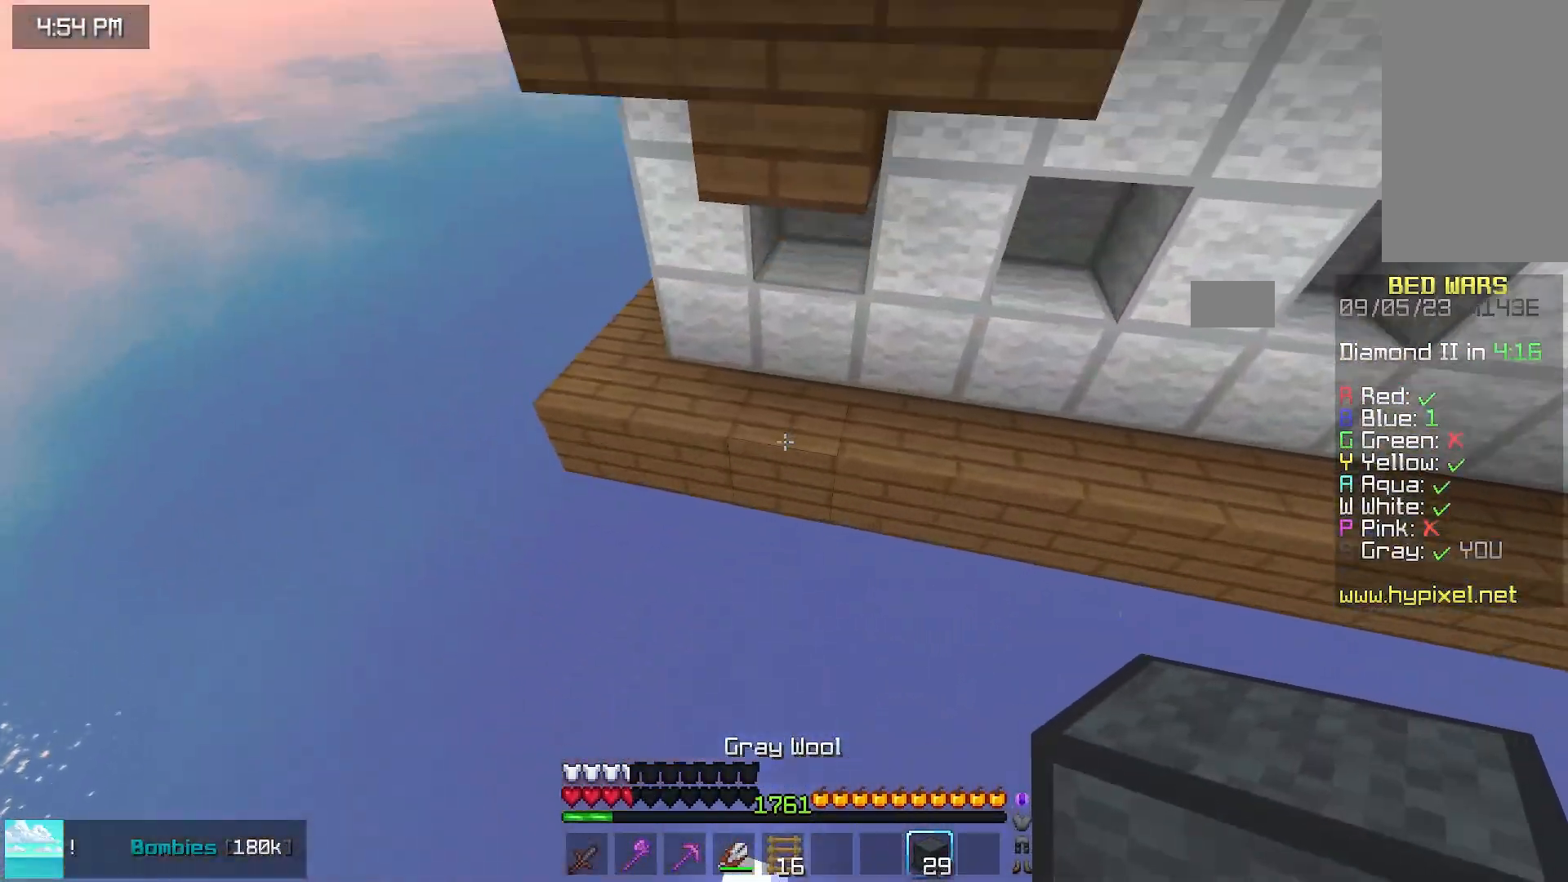
{"keys": [], "mouse": [], "events": [[167, "up", "up"]]}